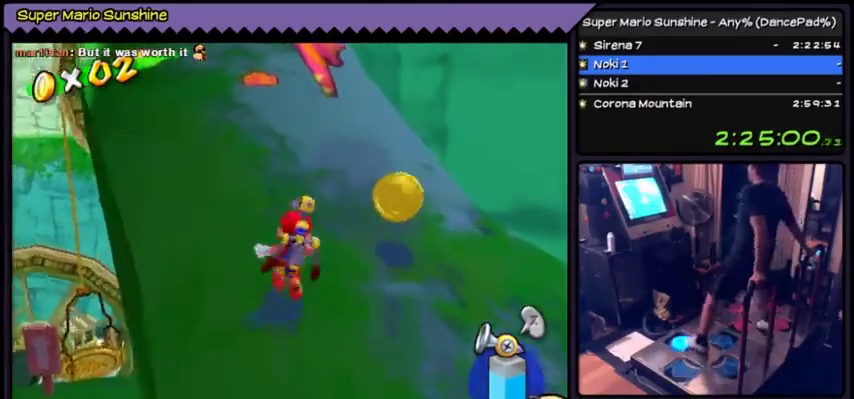
Gameplay with a controller (Nintendo layout); each line is a JSON object with the inputs held at the frame after it. "events" lists button and stick changes between this image and that frame as [ms after this image, input, new state], when the widget could be followed in between. Not read: DPAD_RIGHT L3 R3.
{"buttons": [], "events": [[134, "A", "down"], [401, "DPAD_UP", "up"], [501, "A", "up"]]}
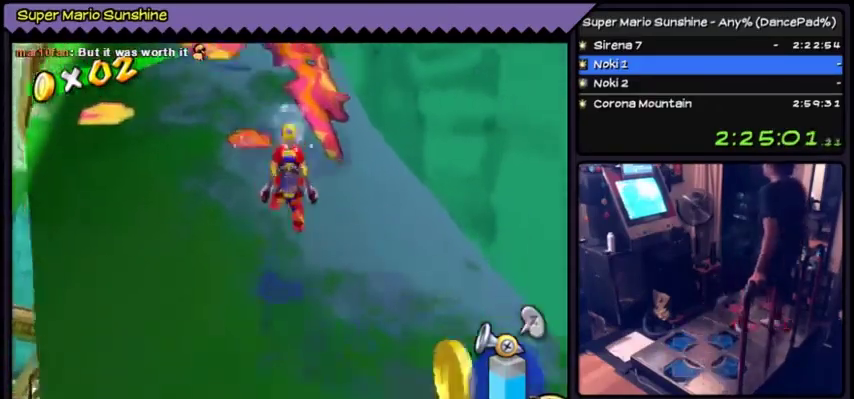
{"buttons": ["Y"], "events": [[33, "A", "down"], [133, "Y", "down"], [467, "A", "up"]]}
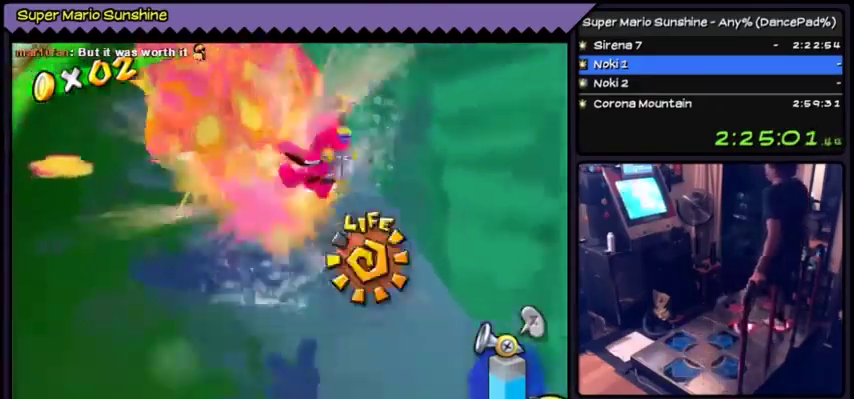
{"buttons": [], "events": [[67, "A", "down"], [200, "A", "up"], [334, "A", "down"], [367, "Y", "up"], [401, "A", "up"]]}
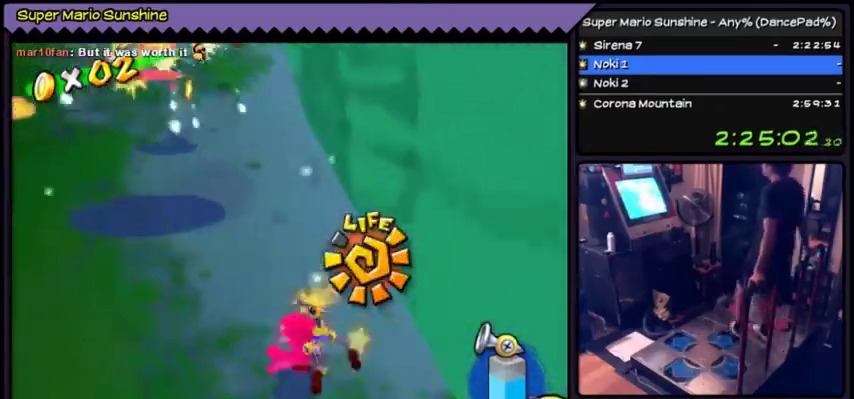
{"buttons": ["DPAD_LEFT"], "events": [[500, "DPAD_LEFT", "down"]]}
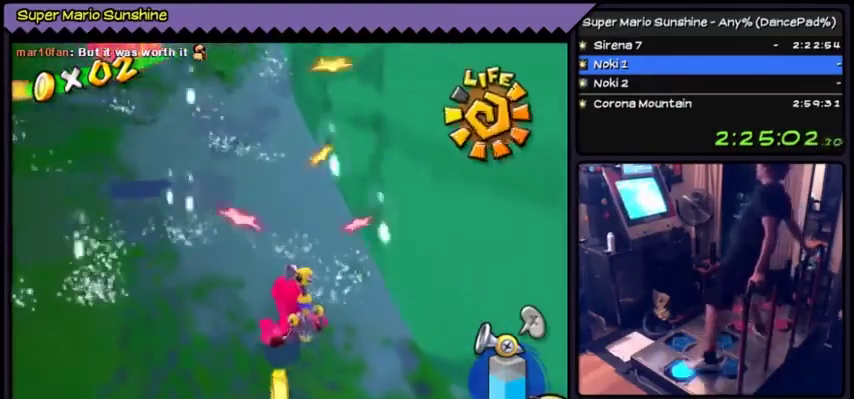
{"buttons": ["DPAD_UP", "DPAD_LEFT"], "events": [[367, "DPAD_UP", "down"], [434, "DPAD_UP", "up"], [501, "DPAD_UP", "down"]]}
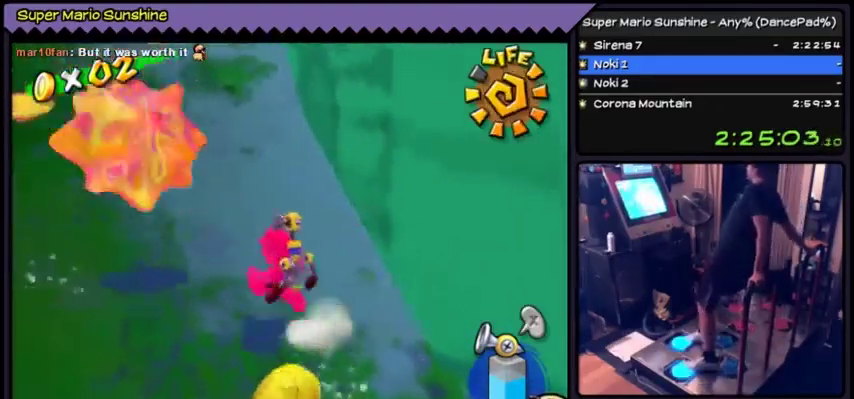
{"buttons": ["DPAD_UP"], "events": [[467, "DPAD_LEFT", "up"]]}
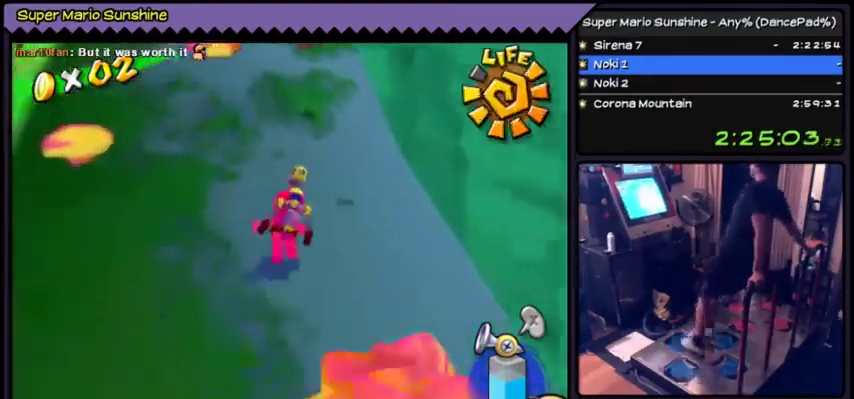
{"buttons": ["A", "DPAD_UP"], "events": [[367, "A", "down"]]}
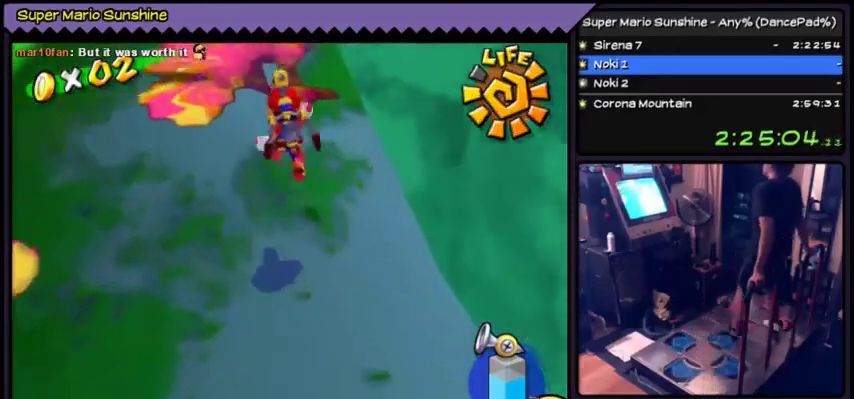
{"buttons": ["A", "Y"], "events": [[66, "DPAD_UP", "up"], [200, "A", "up"], [233, "Y", "down"], [333, "A", "down"]]}
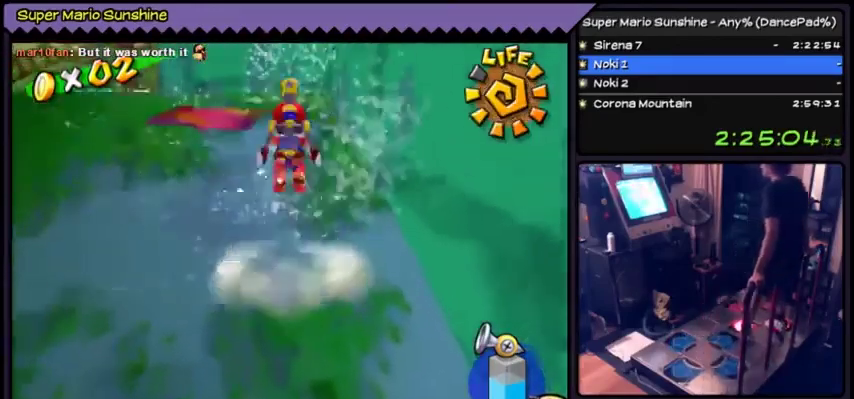
{"buttons": [], "events": [[200, "A", "up"], [300, "Y", "up"], [367, "A", "down"], [434, "A", "up"]]}
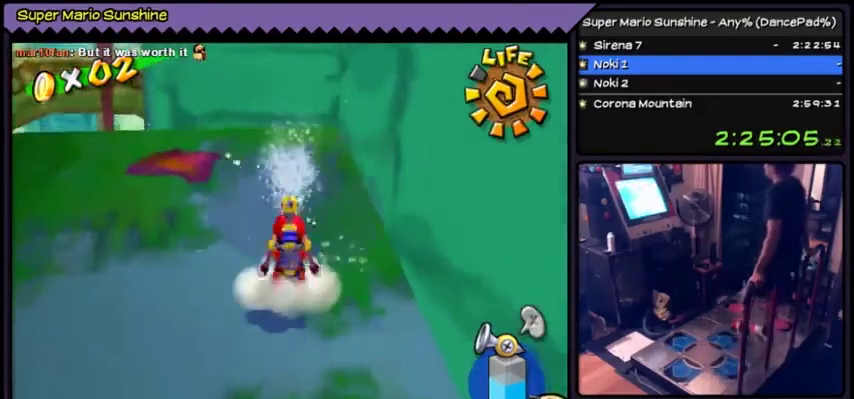
{"buttons": ["DPAD_LEFT"], "events": [[367, "DPAD_LEFT", "down"]]}